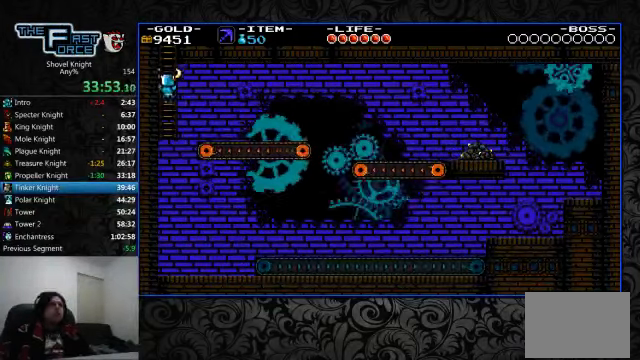
Gameplay with a controller (PlayStation layout); each line is a JSON object with the inputs held at the frame after it (dt_ms = milliseconds from this image to that frame). "events" lists button and stick changes between this image and that frame as [ms after this image, input, new state], when the widget could be followed in between. Not read: L1 L2 L3 R1 R2 R3.
{"dt_ms": 500, "buttons": ["DPAD_UP"], "left_stick": "center", "right_stick": "center", "events": []}
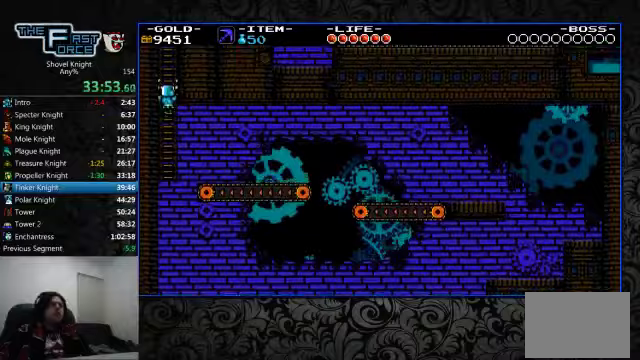
{"dt_ms": 500, "buttons": ["DPAD_UP"], "left_stick": "center", "right_stick": "center", "events": []}
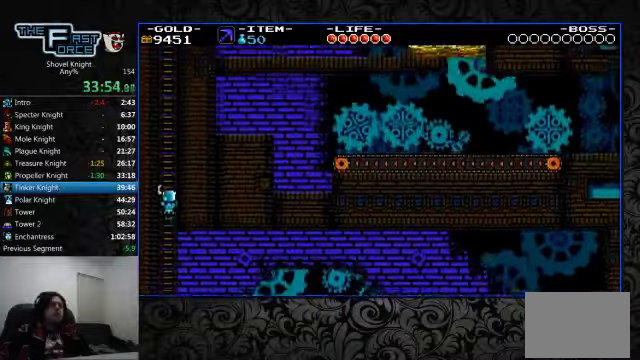
{"dt_ms": 1000, "buttons": [], "left_stick": "center", "right_stick": "center"}
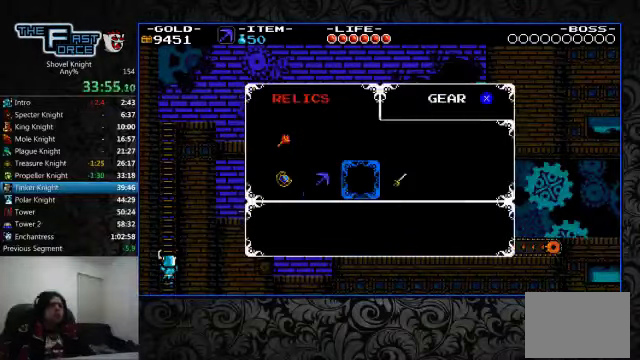
{"dt_ms": 500, "buttons": ["DPAD_UP"], "left_stick": "center", "right_stick": "center", "events": [[133, "DPAD_RIGHT", "down"], [233, "DPAD_RIGHT", "up"], [300, "CROSS", "down"], [333, "CROSS", "up"], [400, "DPAD_UP", "down"]]}
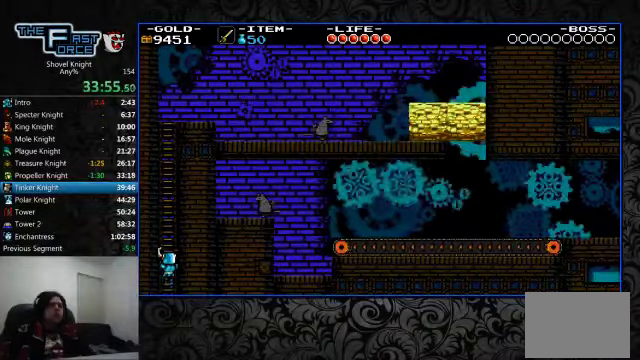
{"dt_ms": 500, "buttons": ["DPAD_UP"], "left_stick": "center", "right_stick": "center", "events": []}
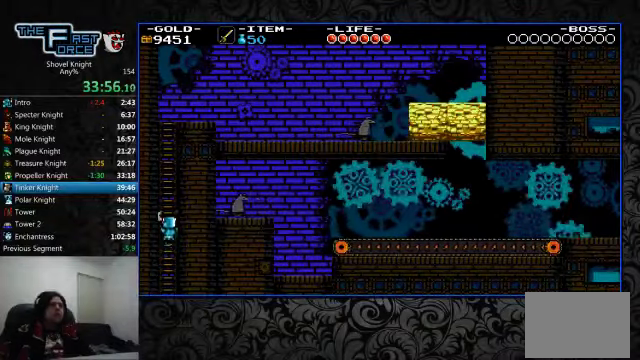
{"dt_ms": 500, "buttons": ["DPAD_UP"], "left_stick": "center", "right_stick": "center", "events": []}
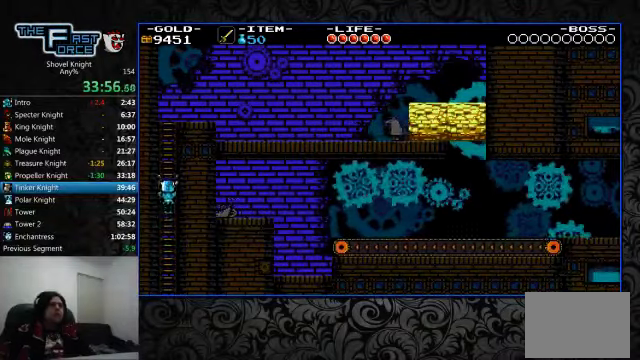
{"dt_ms": 500, "buttons": ["DPAD_UP"], "left_stick": "center", "right_stick": "center", "events": []}
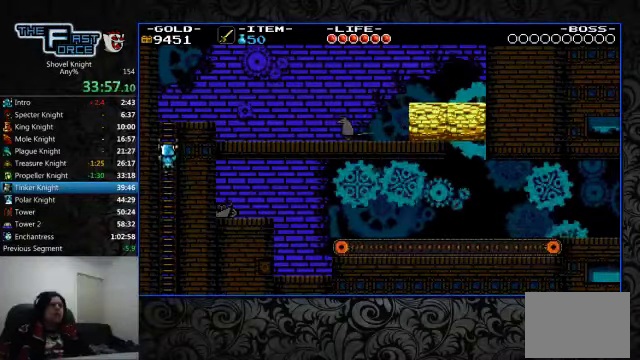
{"dt_ms": 500, "buttons": ["DPAD_UP"], "left_stick": "center", "right_stick": "center", "events": []}
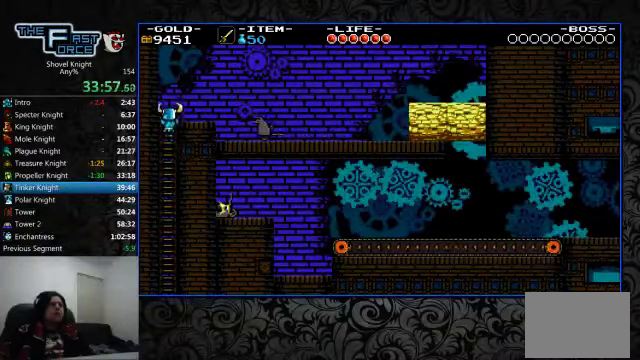
{"dt_ms": 500, "buttons": ["DPAD_RIGHT"], "left_stick": "center", "right_stick": "center", "events": [[133, "DPAD_RIGHT", "down"], [333, "DPAD_UP", "up"]]}
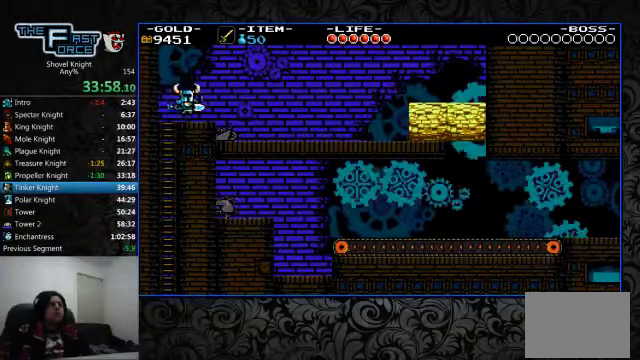
{"dt_ms": 500, "buttons": ["DPAD_RIGHT"], "left_stick": "center", "right_stick": "center", "events": [[100, "CROSS", "down"], [200, "CROSS", "up"]]}